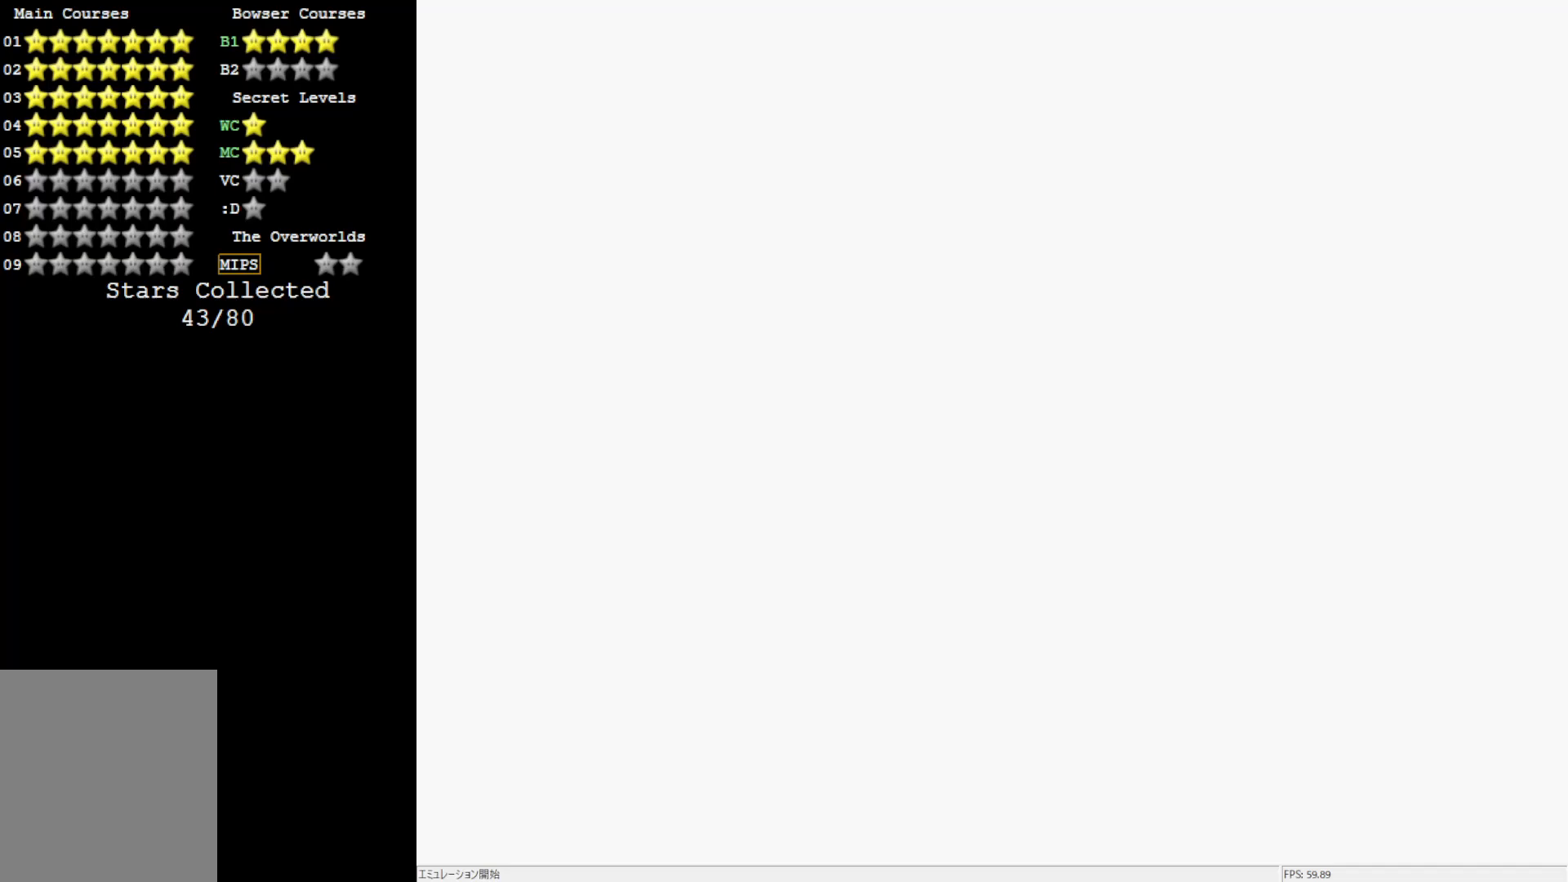
Gameplay with a controller (Nintendo layout); each line is a JSON object with the inputs held at the frame after it. "events" lists button and stick changes between this image and that frame as [ms after this image, input, new state], when the widget could be followed in between. Not read: L3 R3.
{"buttons": [], "left_stick": "center", "events": []}
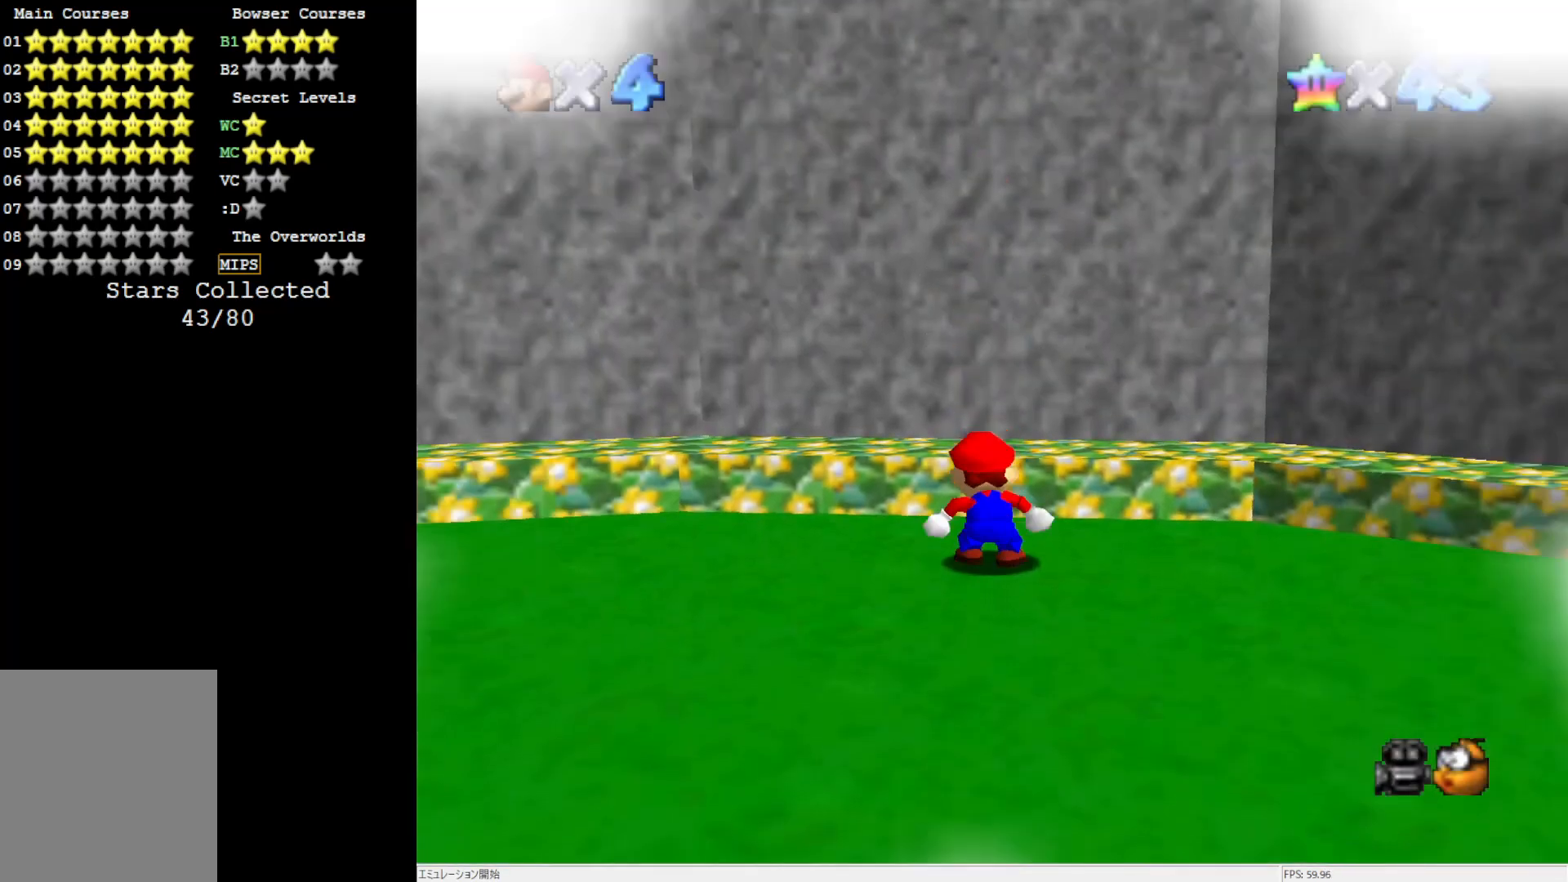
{"buttons": [], "left_stick": "up-left", "events": [[183, "C_DOWN", "down"], [267, "C_DOWN", "up"], [350, "left_stick", "up-left"], [383, "C_RIGHT", "down"], [467, "C_RIGHT", "up"]]}
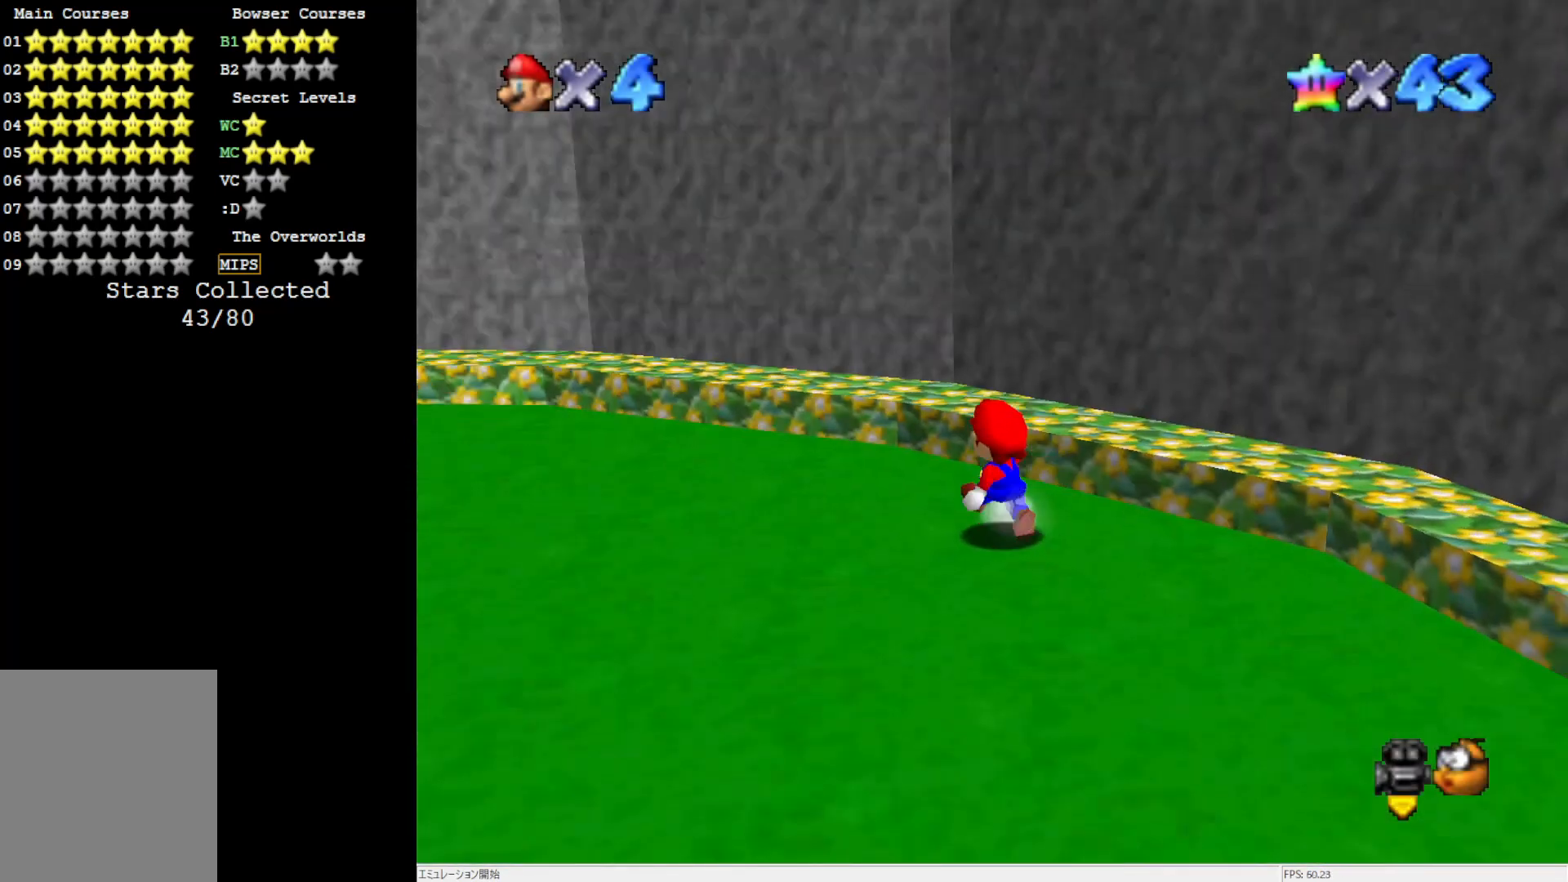
{"buttons": [], "left_stick": "up-left", "events": [[33, "C_RIGHT", "down"], [150, "C_RIGHT", "up"], [317, "C_RIGHT", "down"], [417, "C_RIGHT", "up"]]}
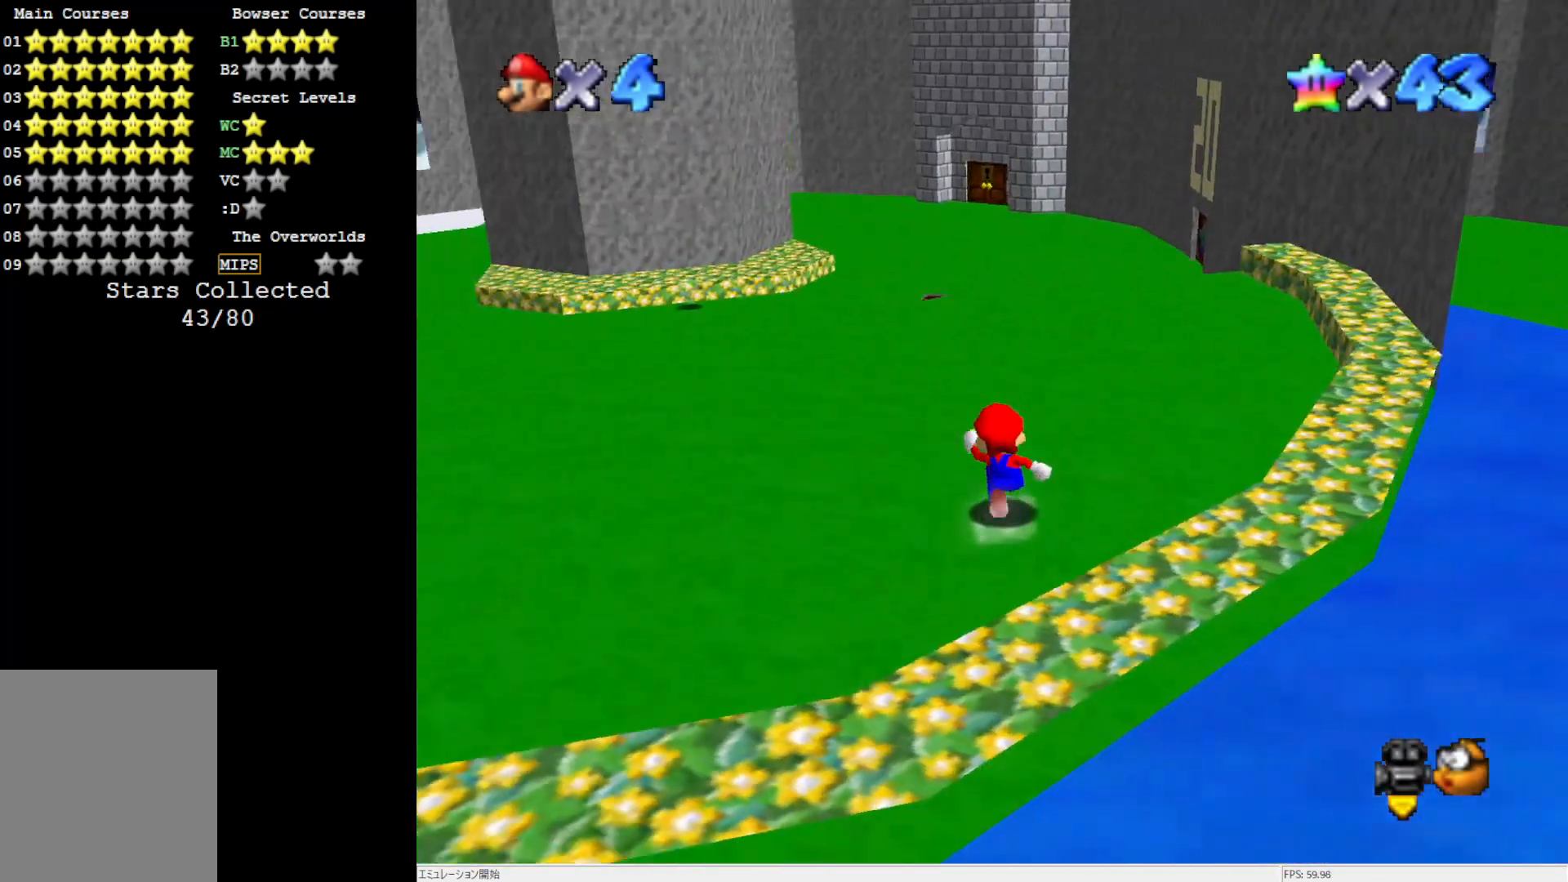
{"buttons": [], "left_stick": "up", "events": [[50, "left_stick", "up"]]}
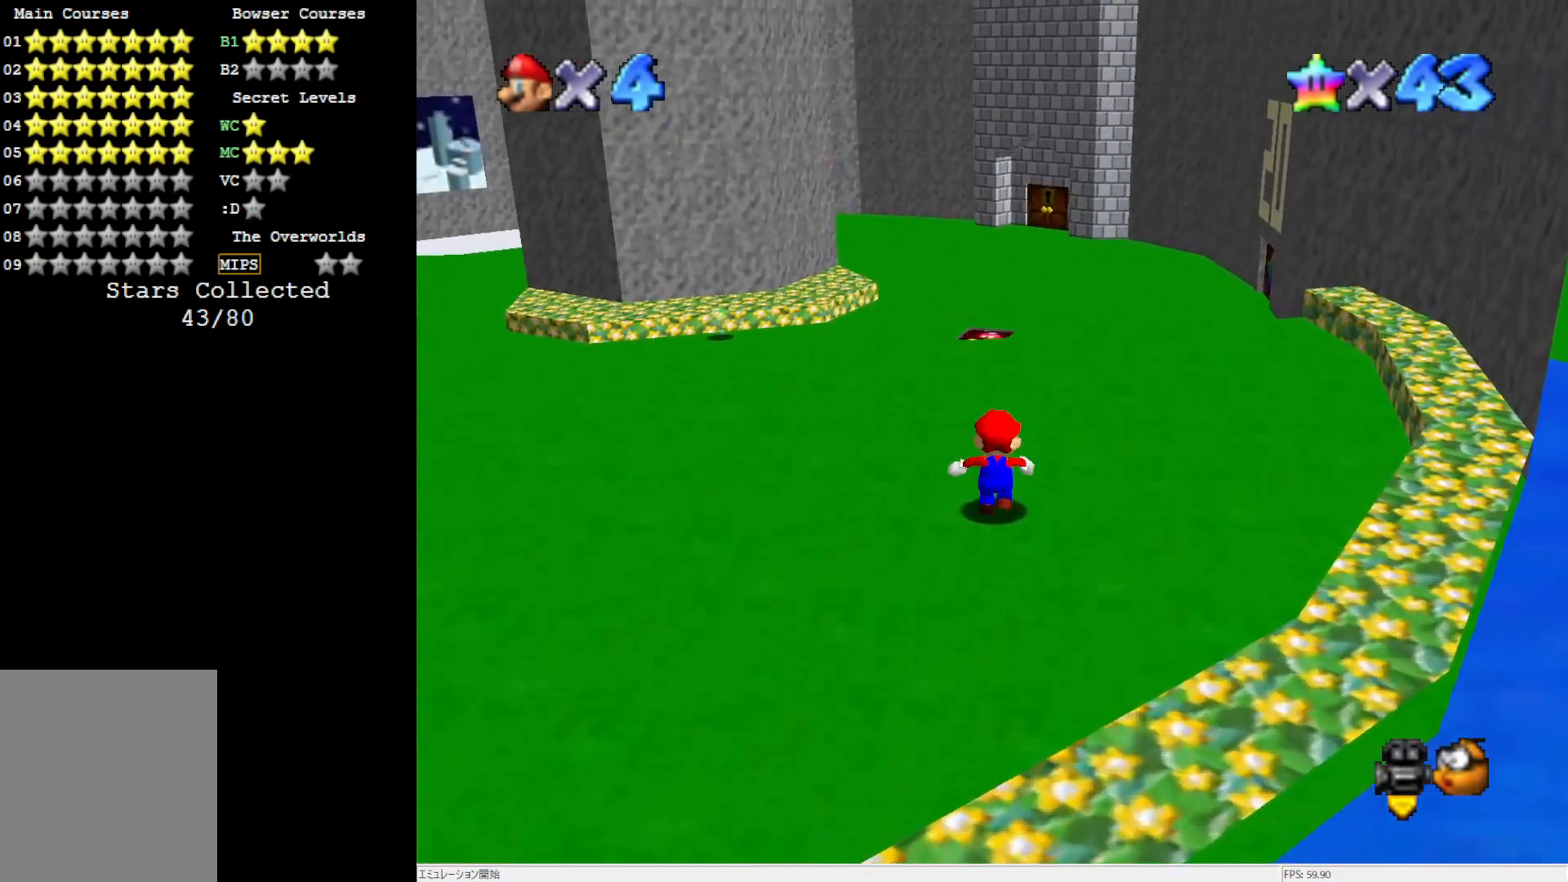
{"buttons": [], "left_stick": "up", "events": [[183, "Z", "down"], [250, "A", "down"], [317, "Z", "up"], [450, "A", "up"]]}
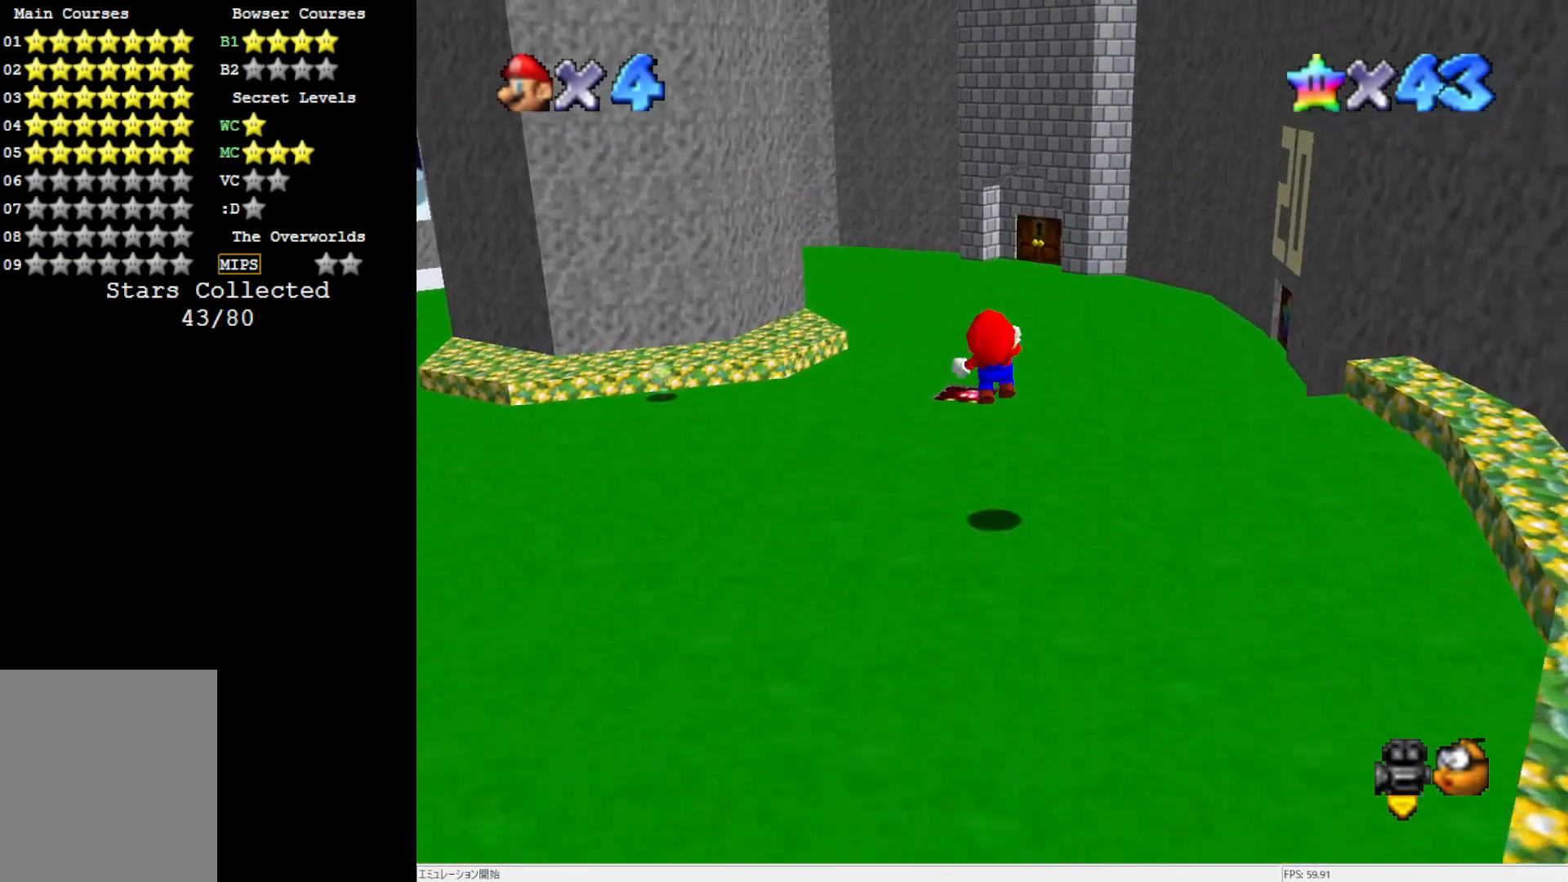
{"buttons": ["C_LEFT"], "left_stick": "up", "events": [[383, "C_LEFT", "down"]]}
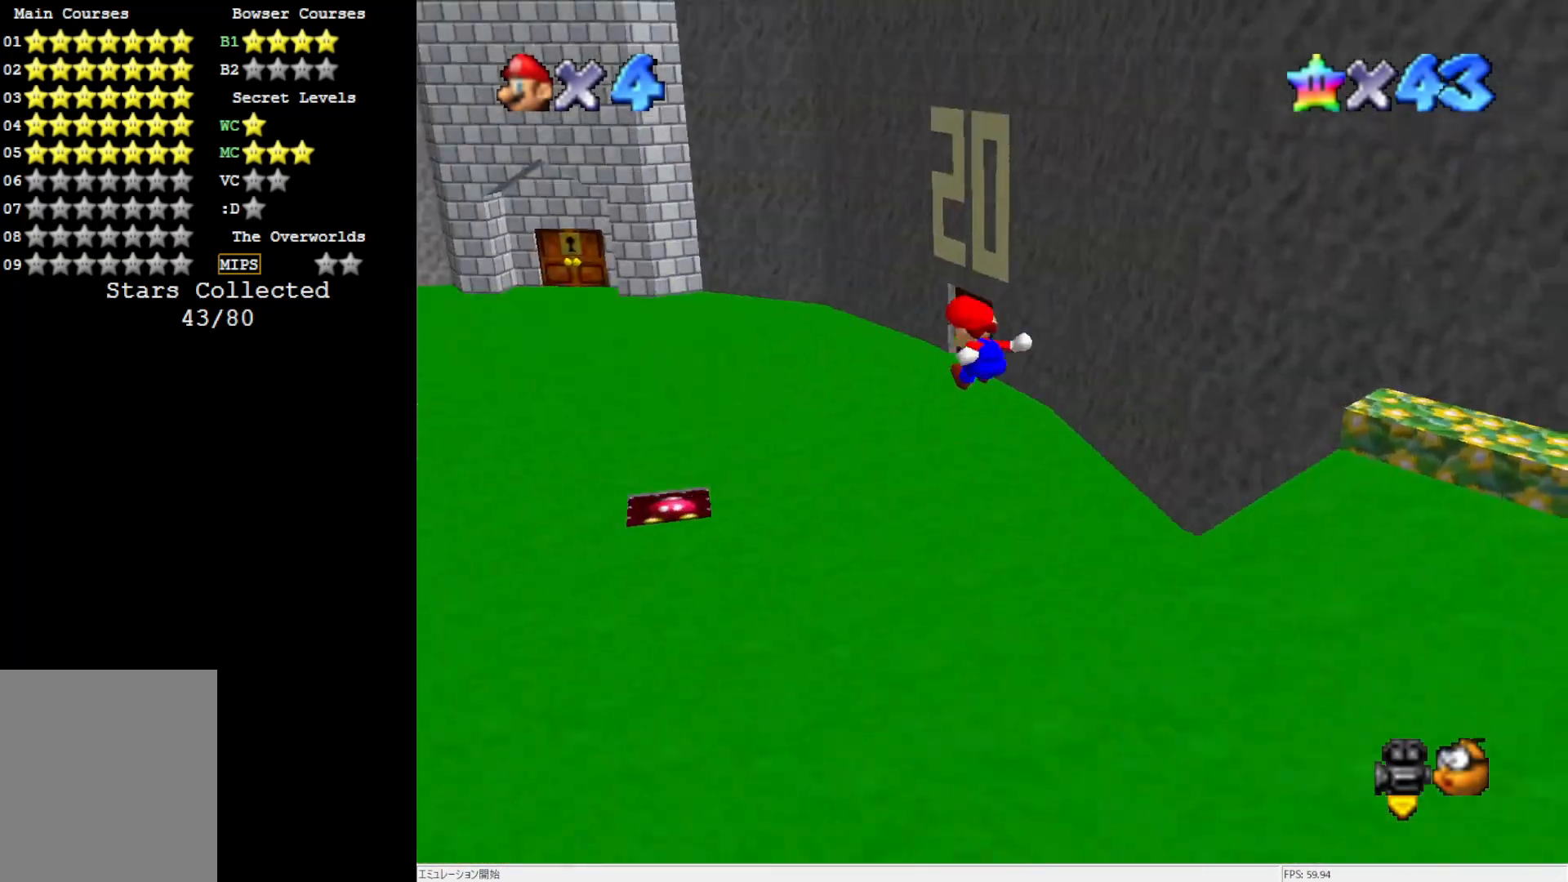
{"buttons": [], "left_stick": "up", "events": [[17, "C_LEFT", "up"]]}
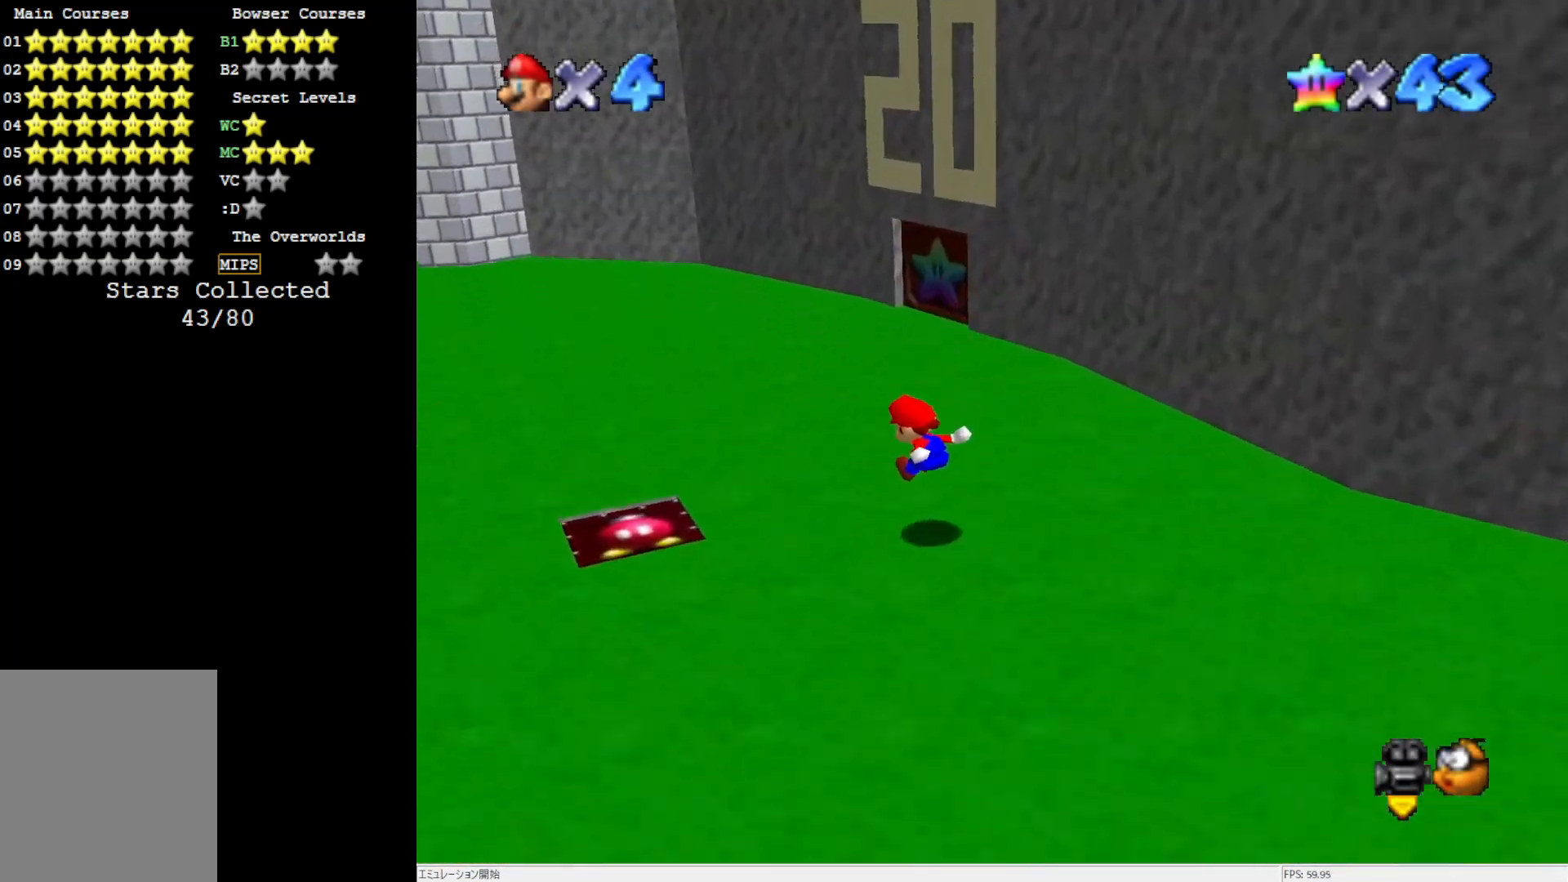
{"buttons": [], "left_stick": "up-left", "events": [[250, "C_LEFT", "down"], [383, "C_LEFT", "up"], [417, "left_stick", "up-left"]]}
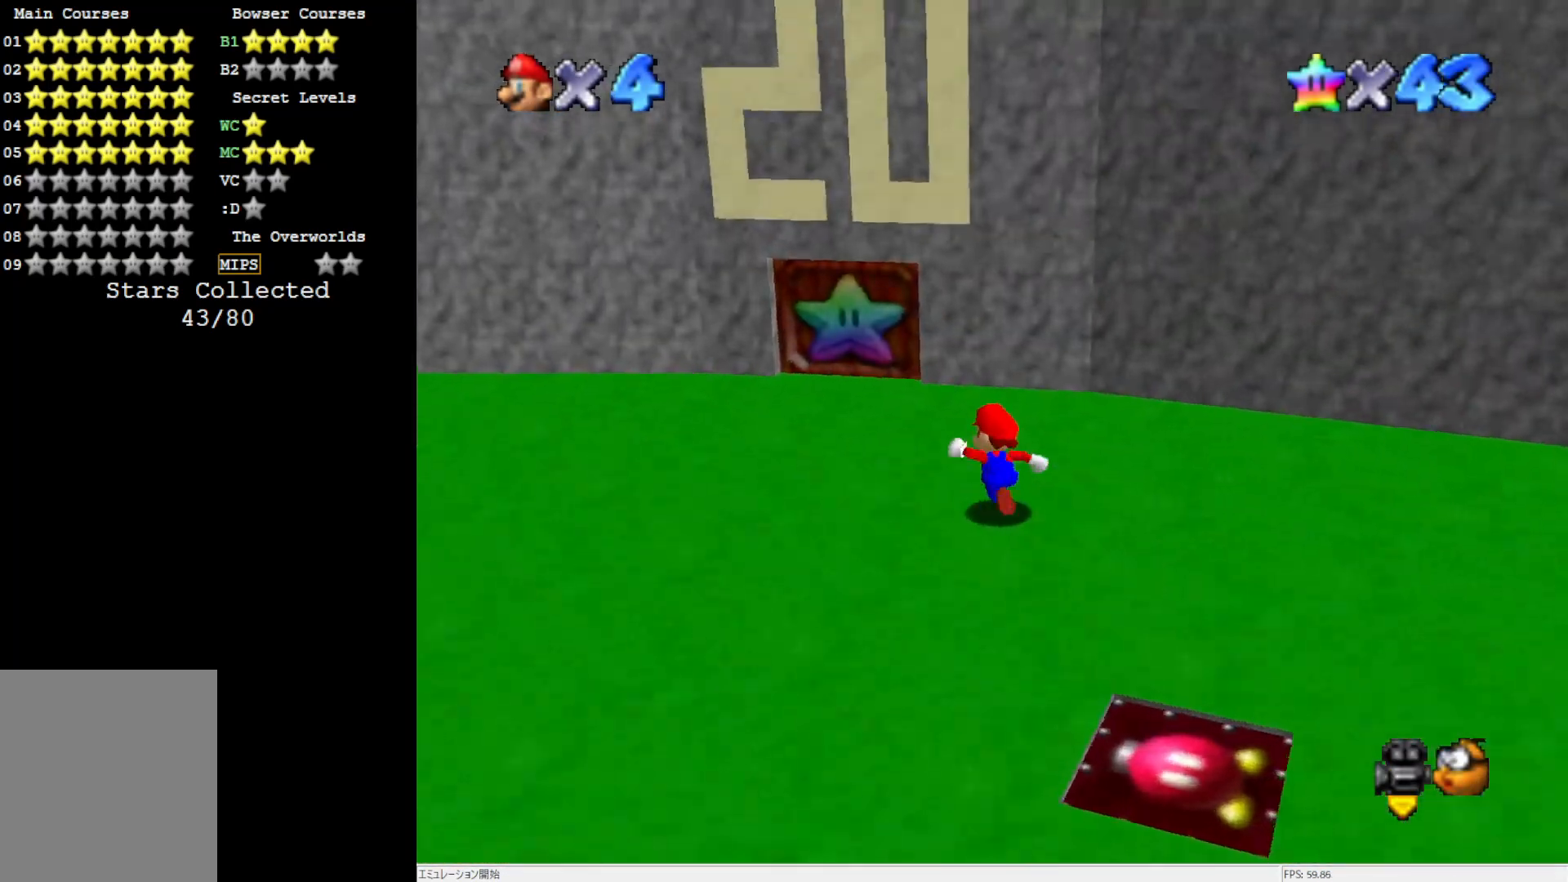
{"buttons": [], "left_stick": "up-left", "events": []}
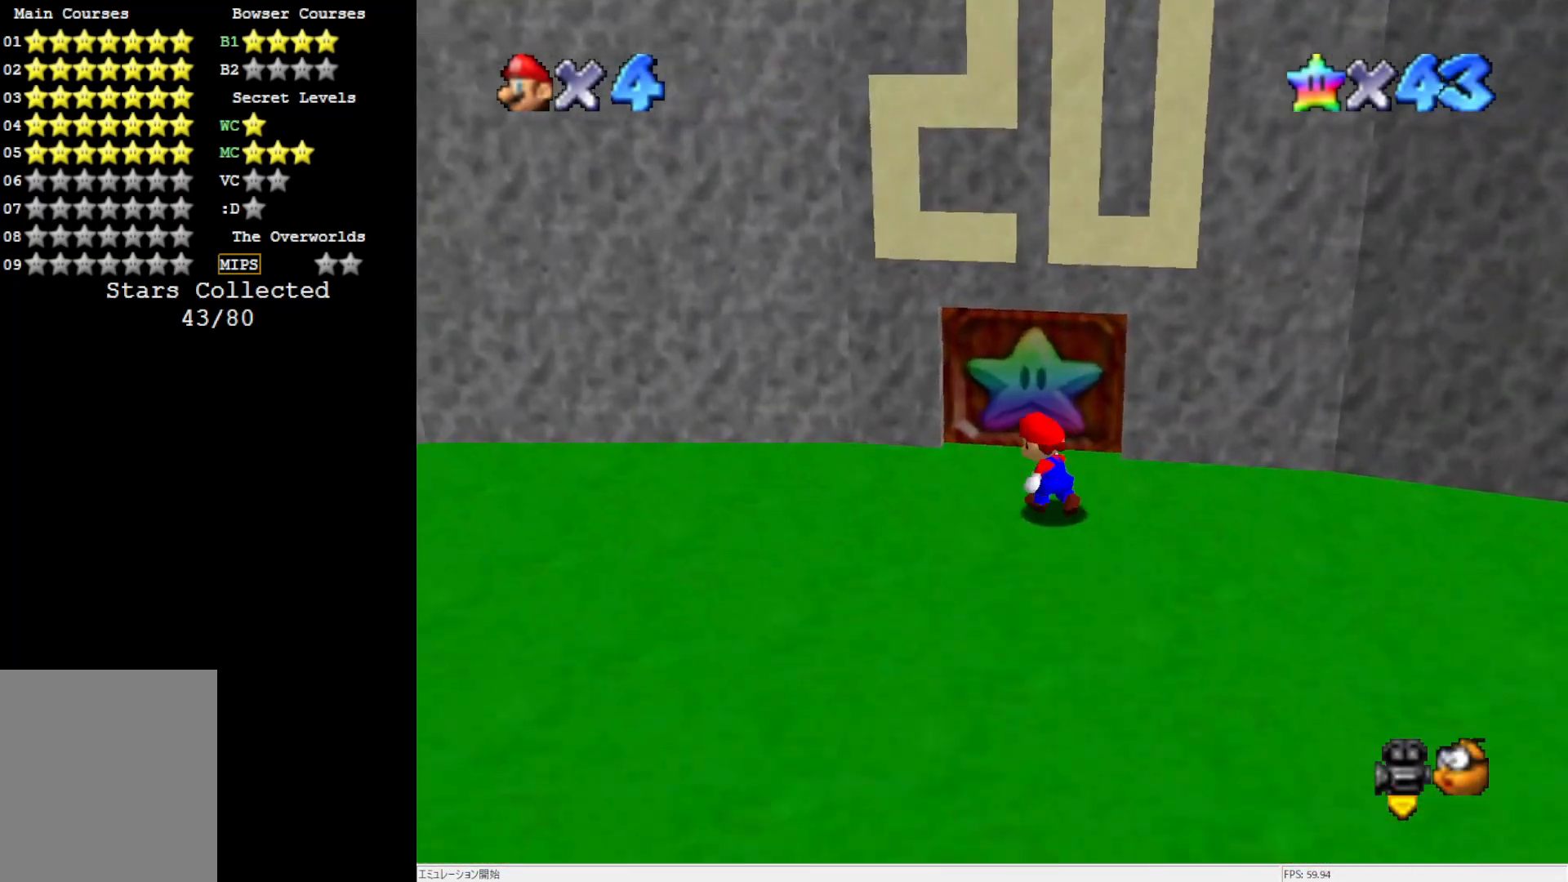
{"buttons": [], "left_stick": "center", "events": [[83, "left_stick", "up"], [483, "left_stick", "center"]]}
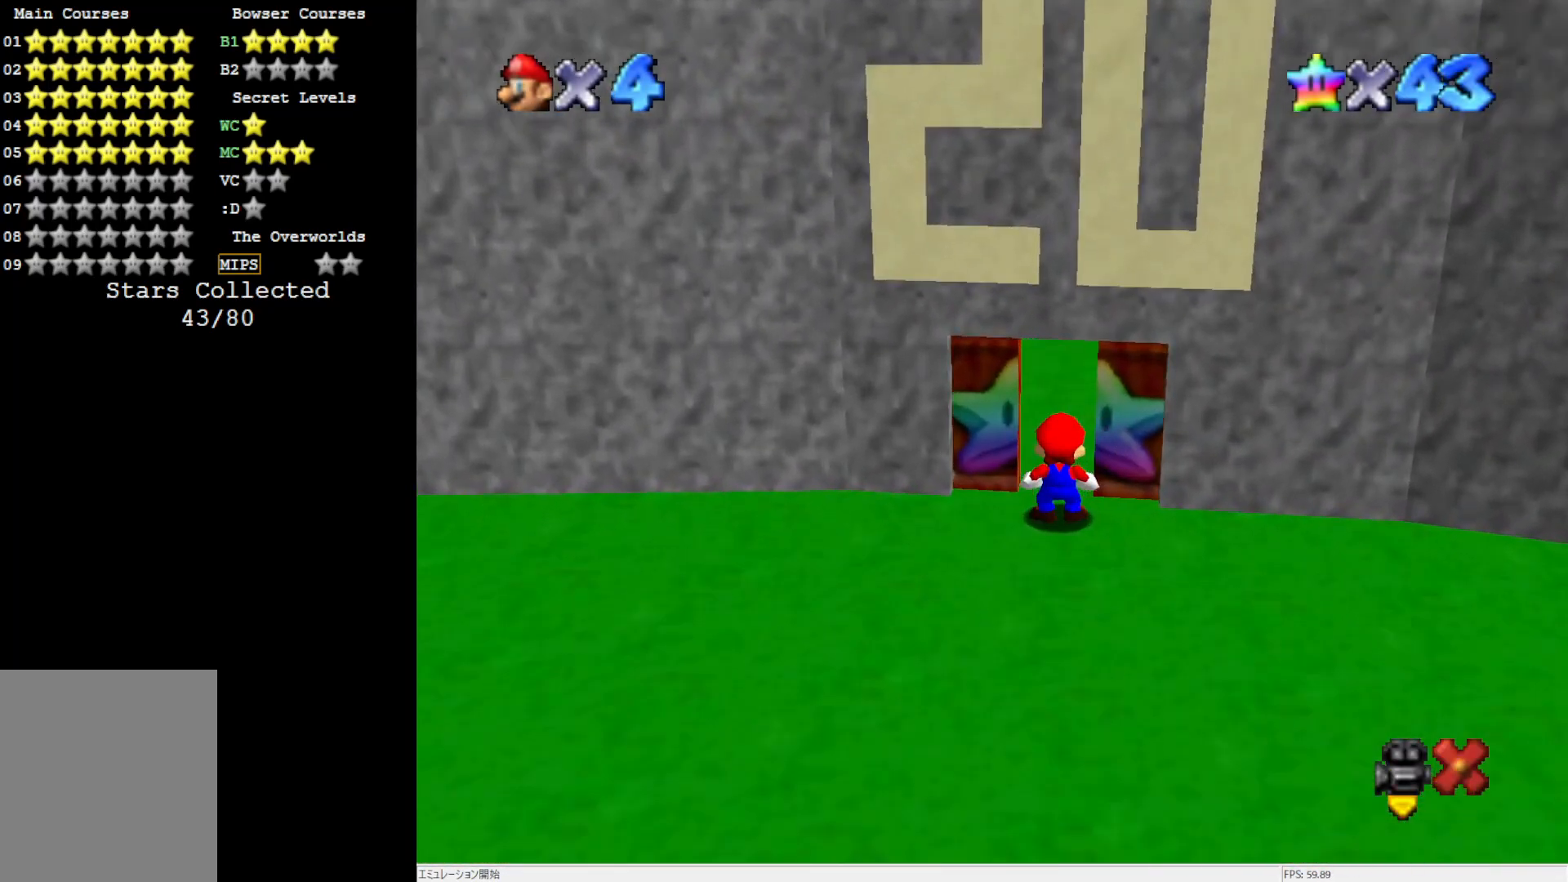
{"buttons": [], "left_stick": "center", "events": []}
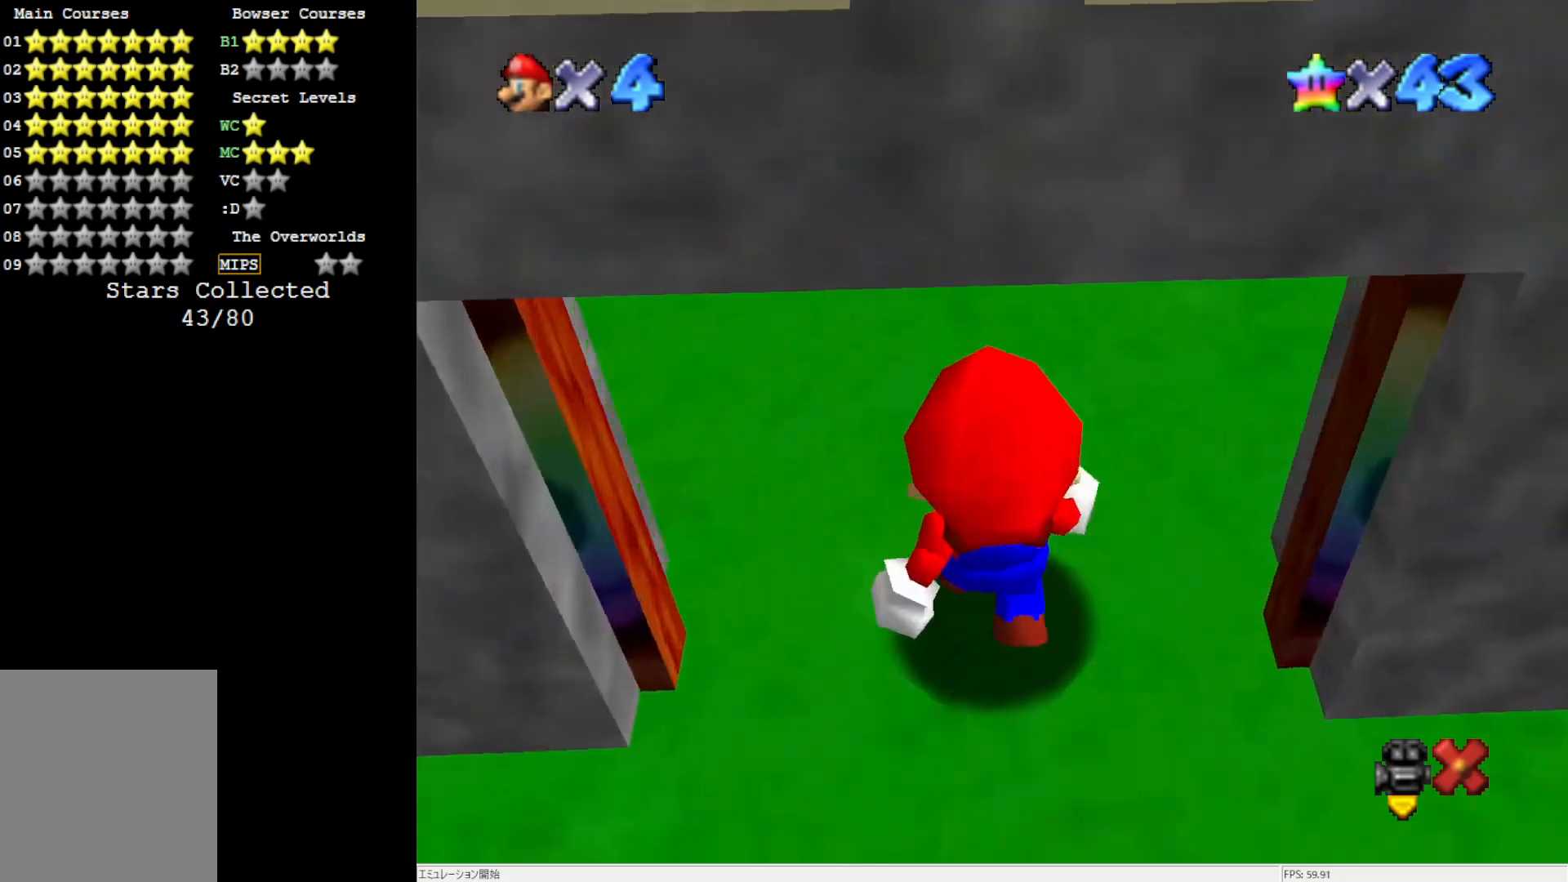
{"buttons": [], "left_stick": "center", "events": []}
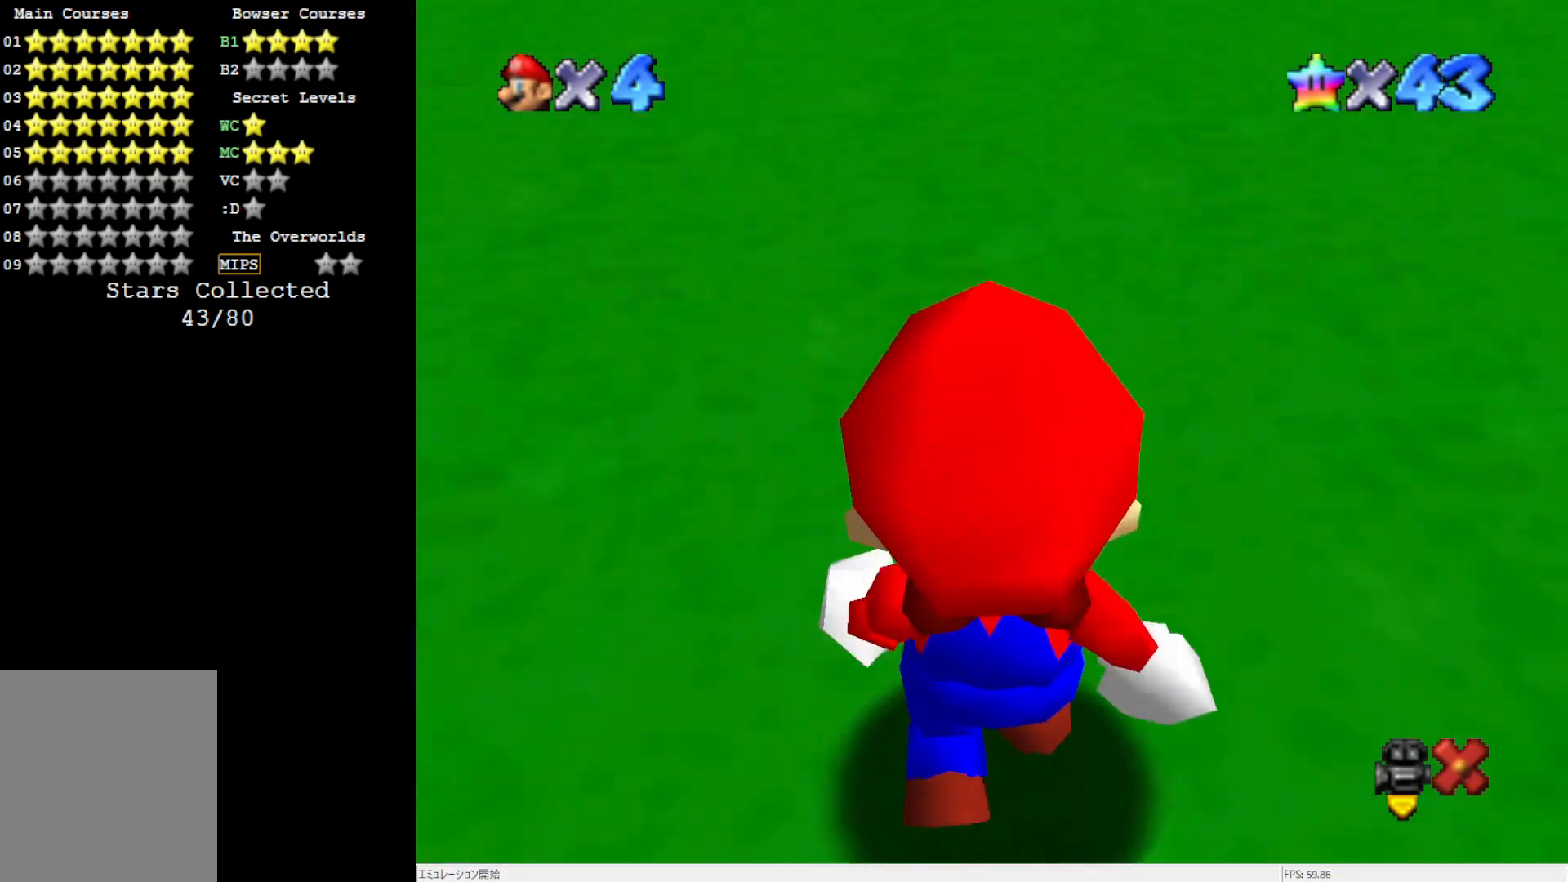
{"buttons": [], "left_stick": "up", "events": [[417, "left_stick", "up"]]}
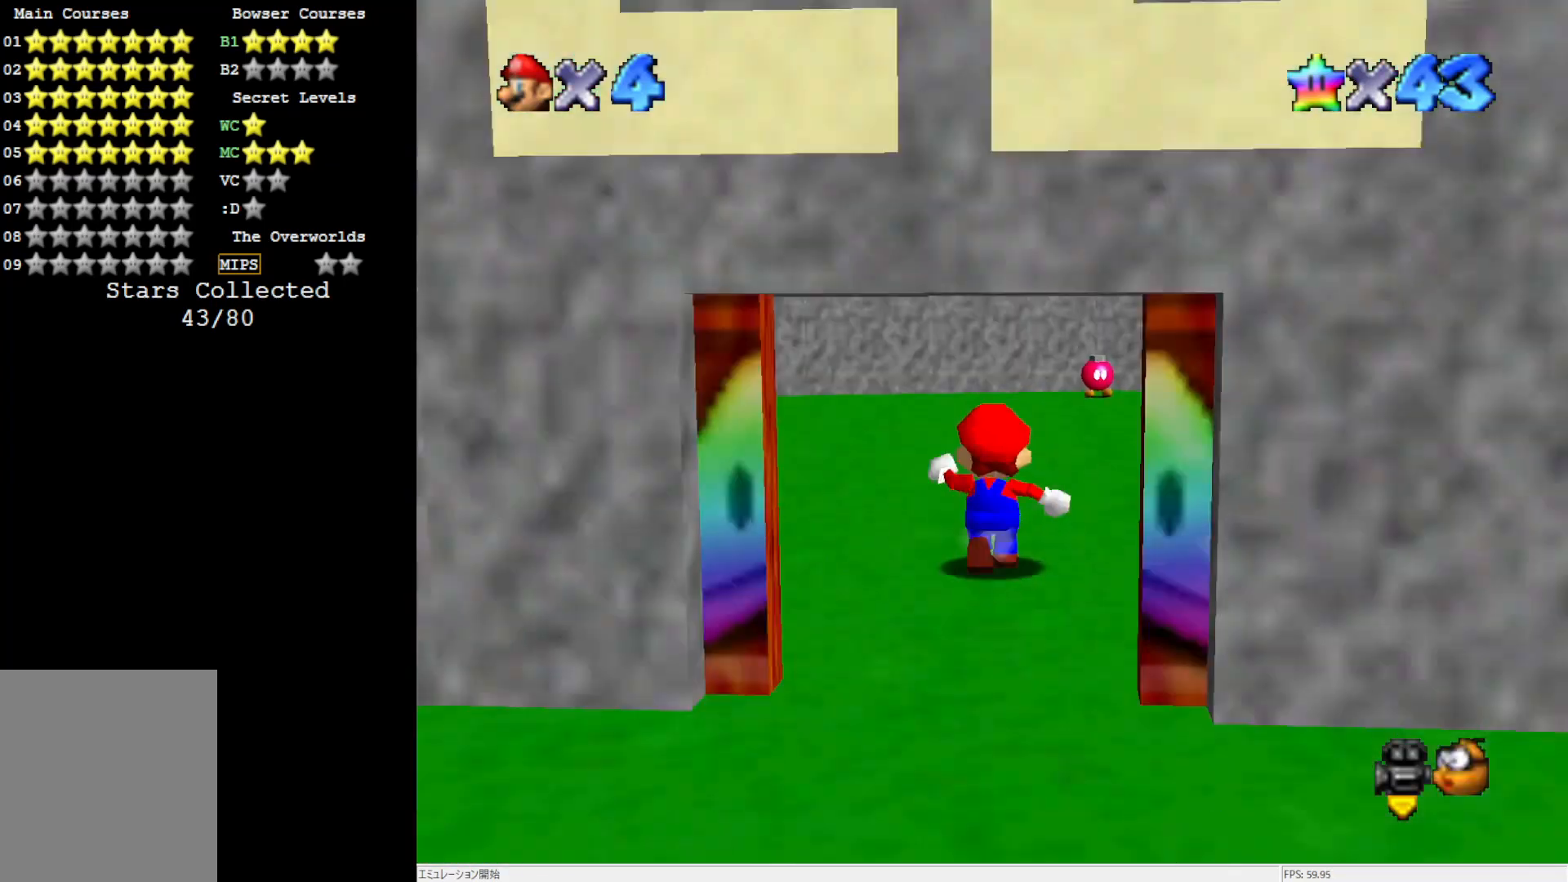
{"buttons": ["C_LEFT"], "left_stick": "up", "events": [[383, "C_LEFT", "down"]]}
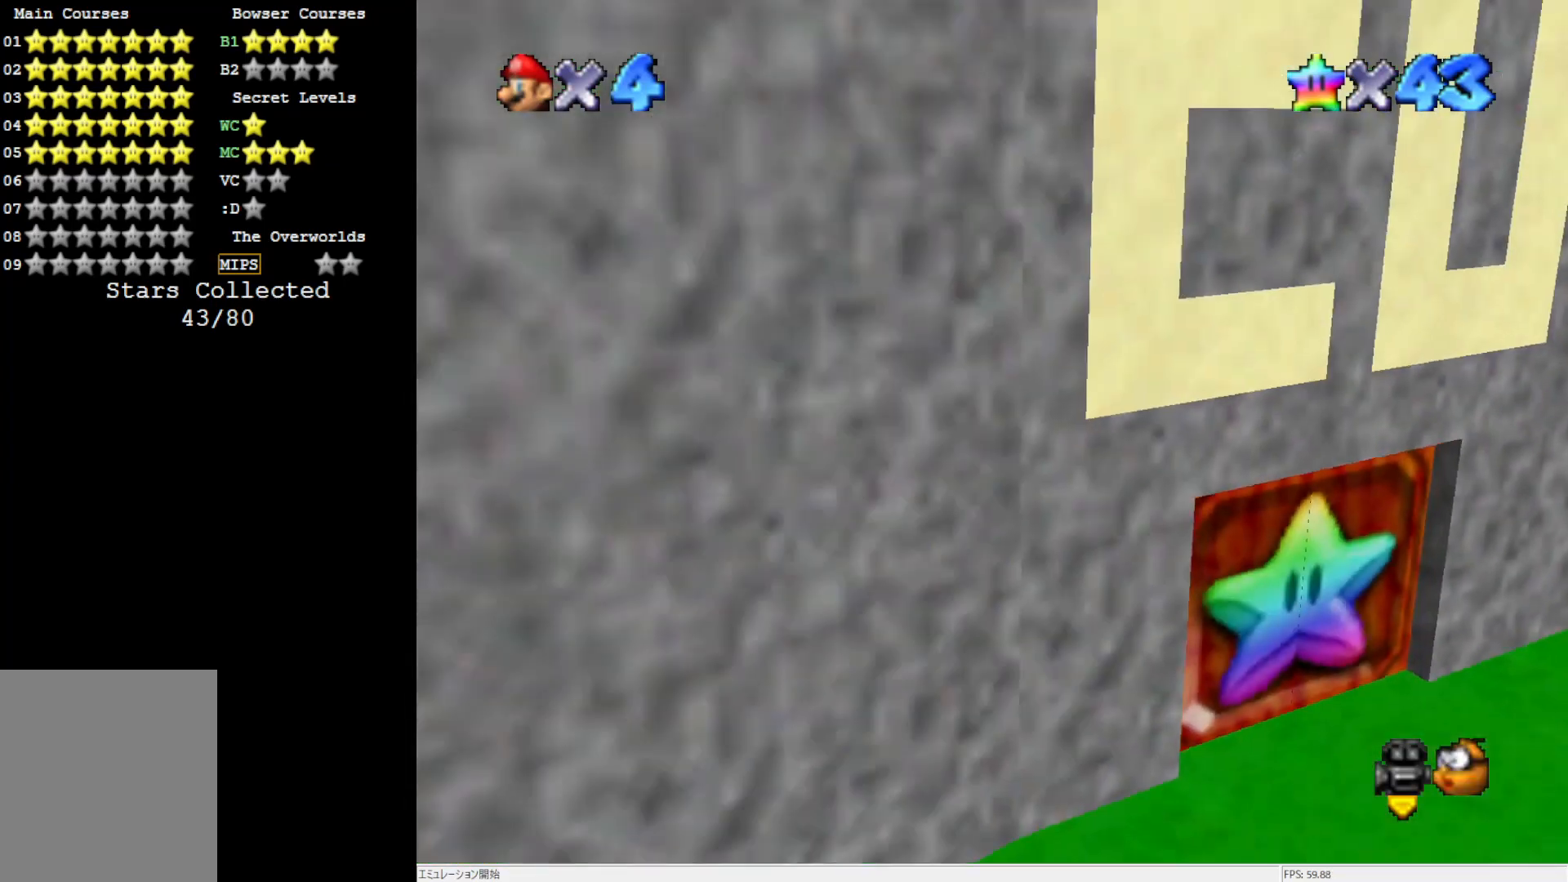
{"buttons": [], "left_stick": "up", "events": [[17, "C_LEFT", "up"], [83, "C_LEFT", "down"], [217, "C_LEFT", "up"]]}
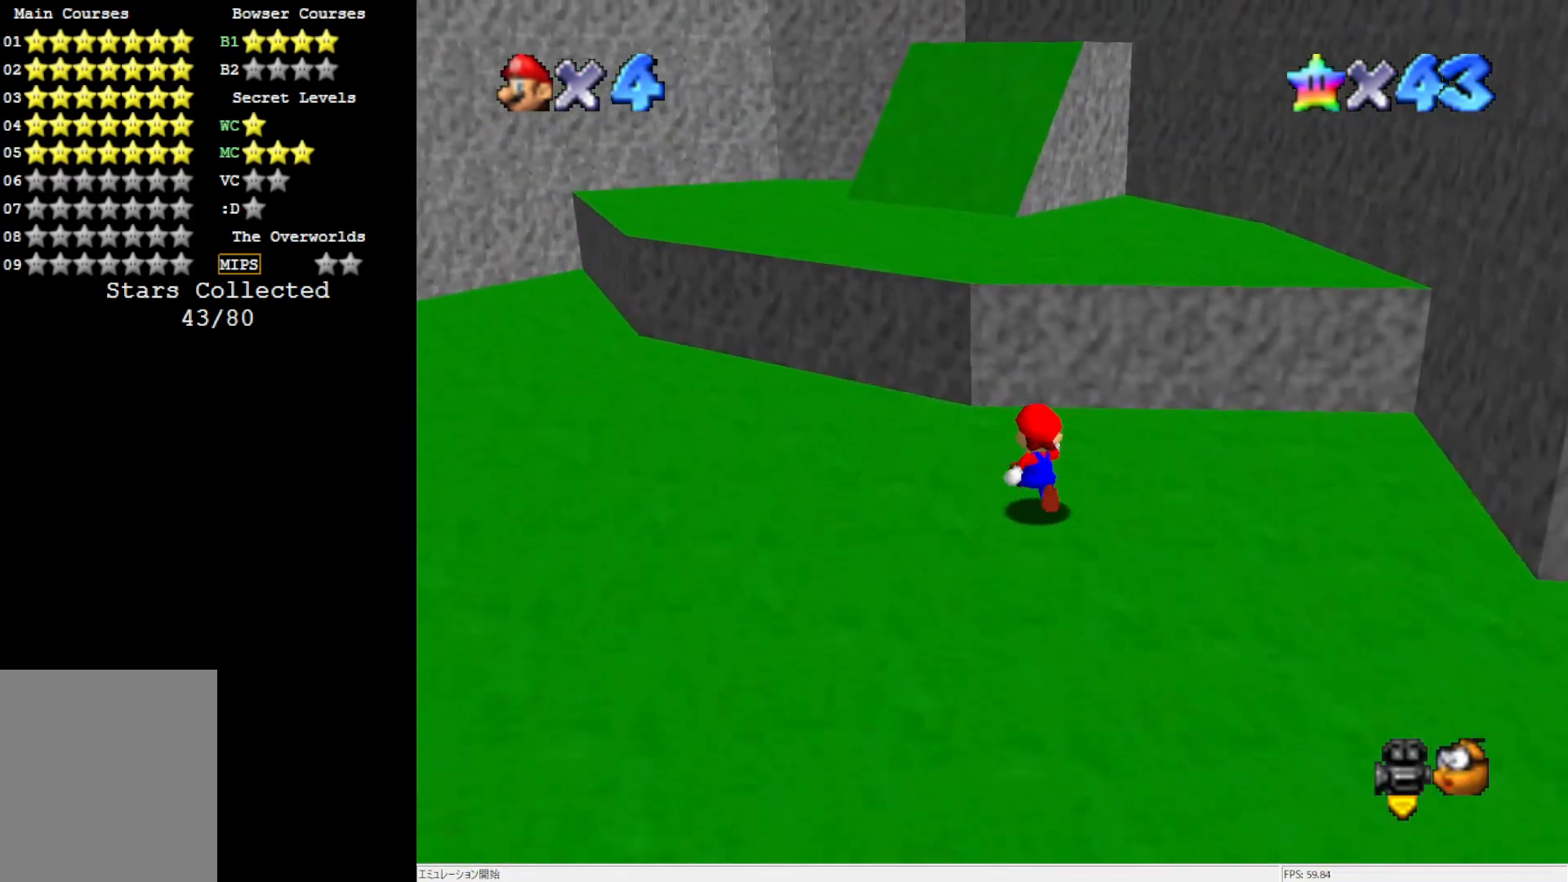
{"buttons": ["A"], "left_stick": "up", "events": [[133, "A", "down"]]}
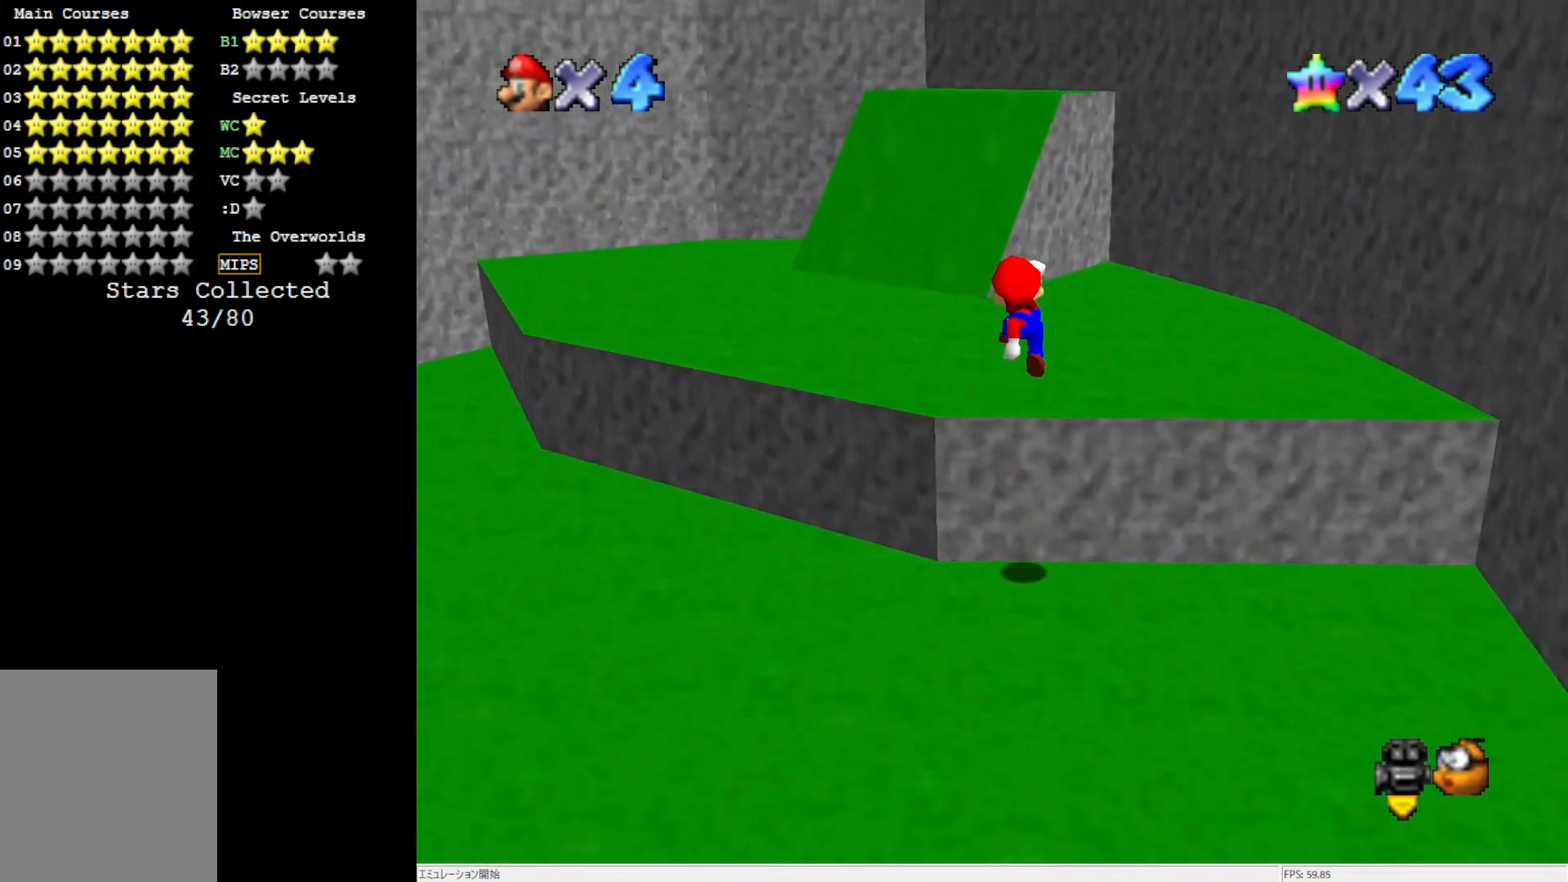
{"buttons": [], "left_stick": "up", "events": [[50, "A", "up"], [317, "A", "down"], [400, "A", "up"]]}
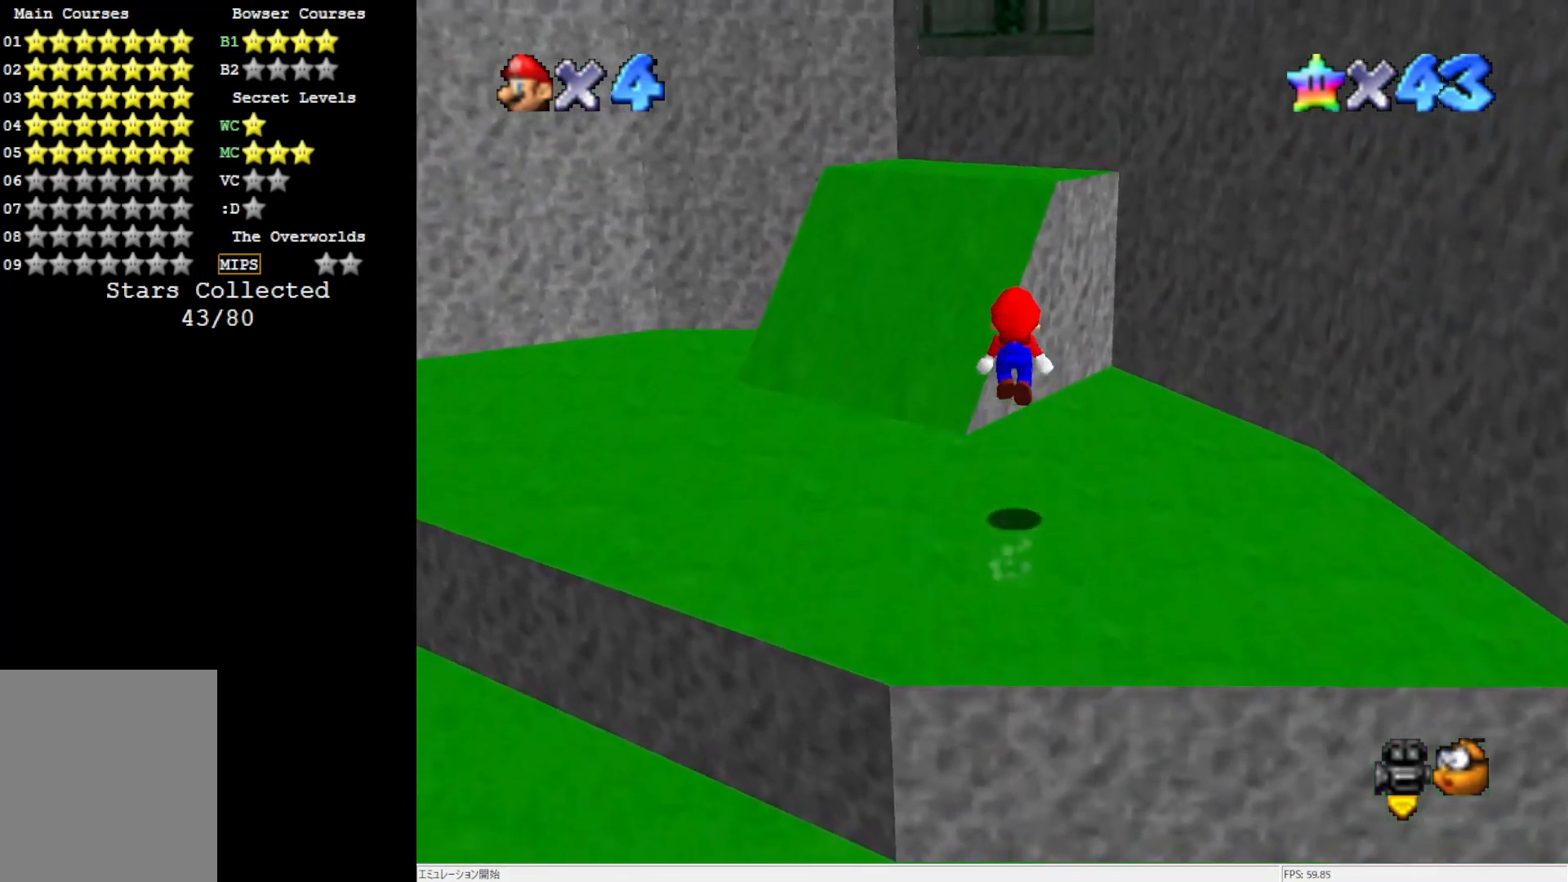
{"buttons": ["A"], "left_stick": "up", "events": [[17, "left_stick", "up-right"], [433, "left_stick", "up"], [450, "A", "down"]]}
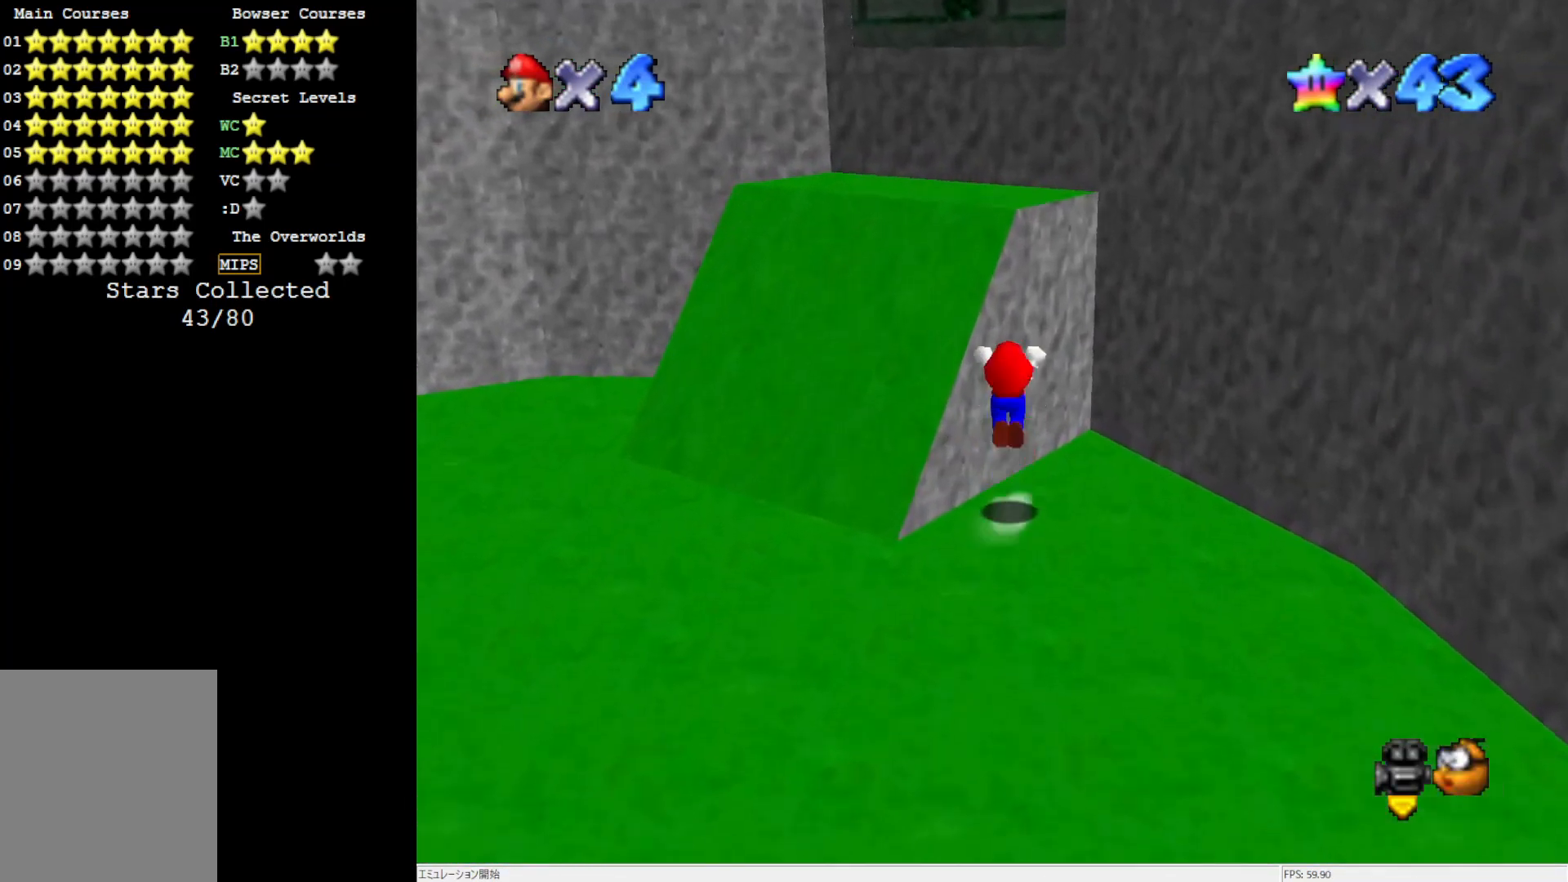
{"buttons": ["A"], "left_stick": "up", "events": [[17, "left_stick", "up-left"], [283, "B", "down"], [400, "left_stick", "up"], [500, "B", "up"]]}
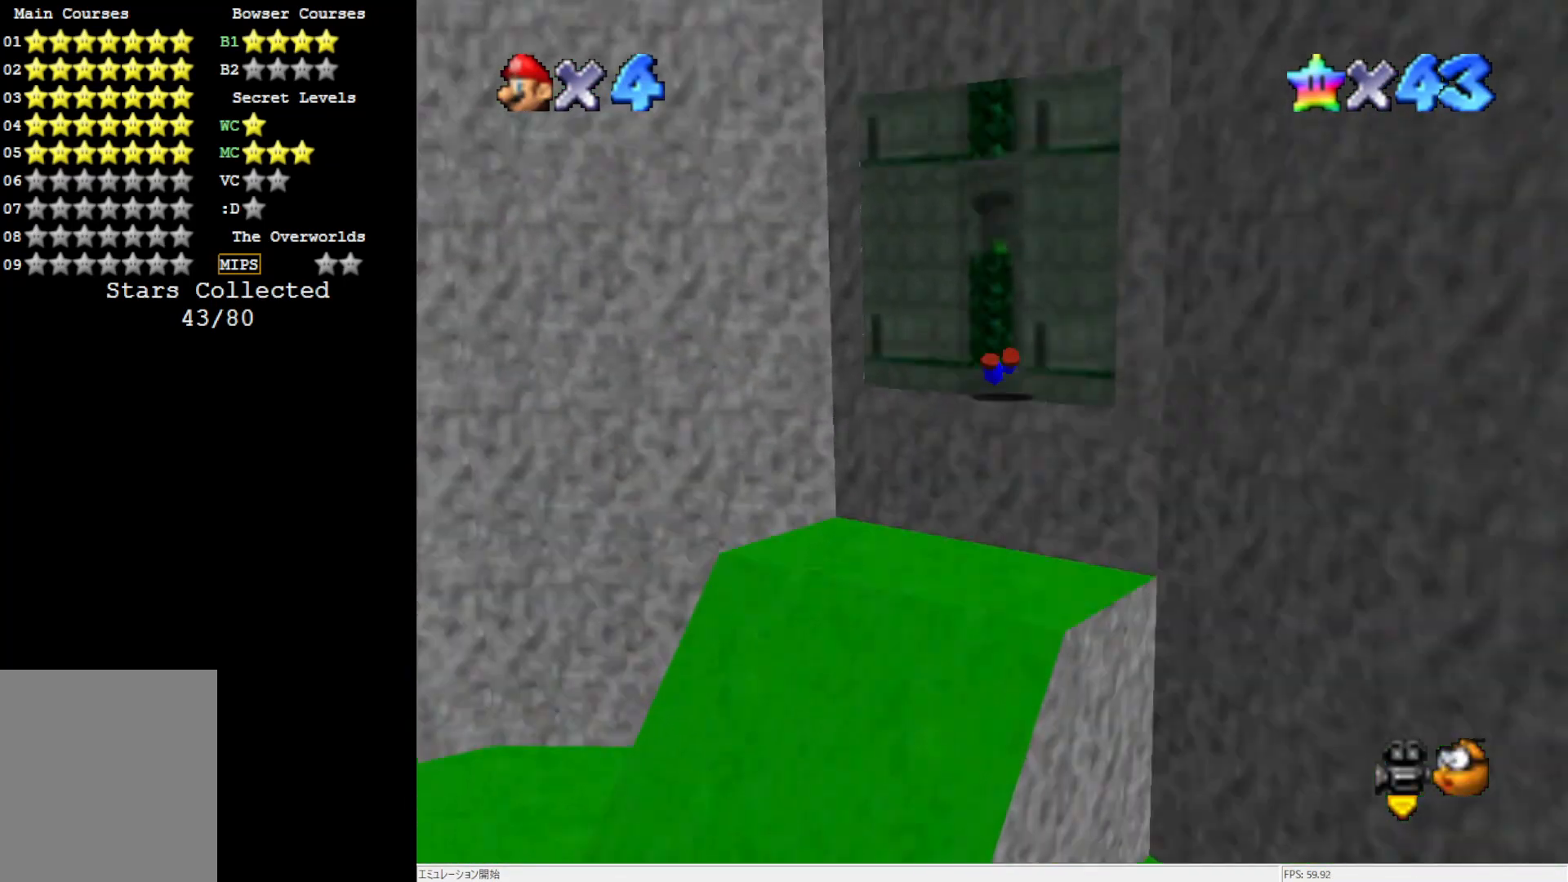
{"buttons": [], "left_stick": "center", "events": [[50, "A", "up"], [233, "left_stick", "center"]]}
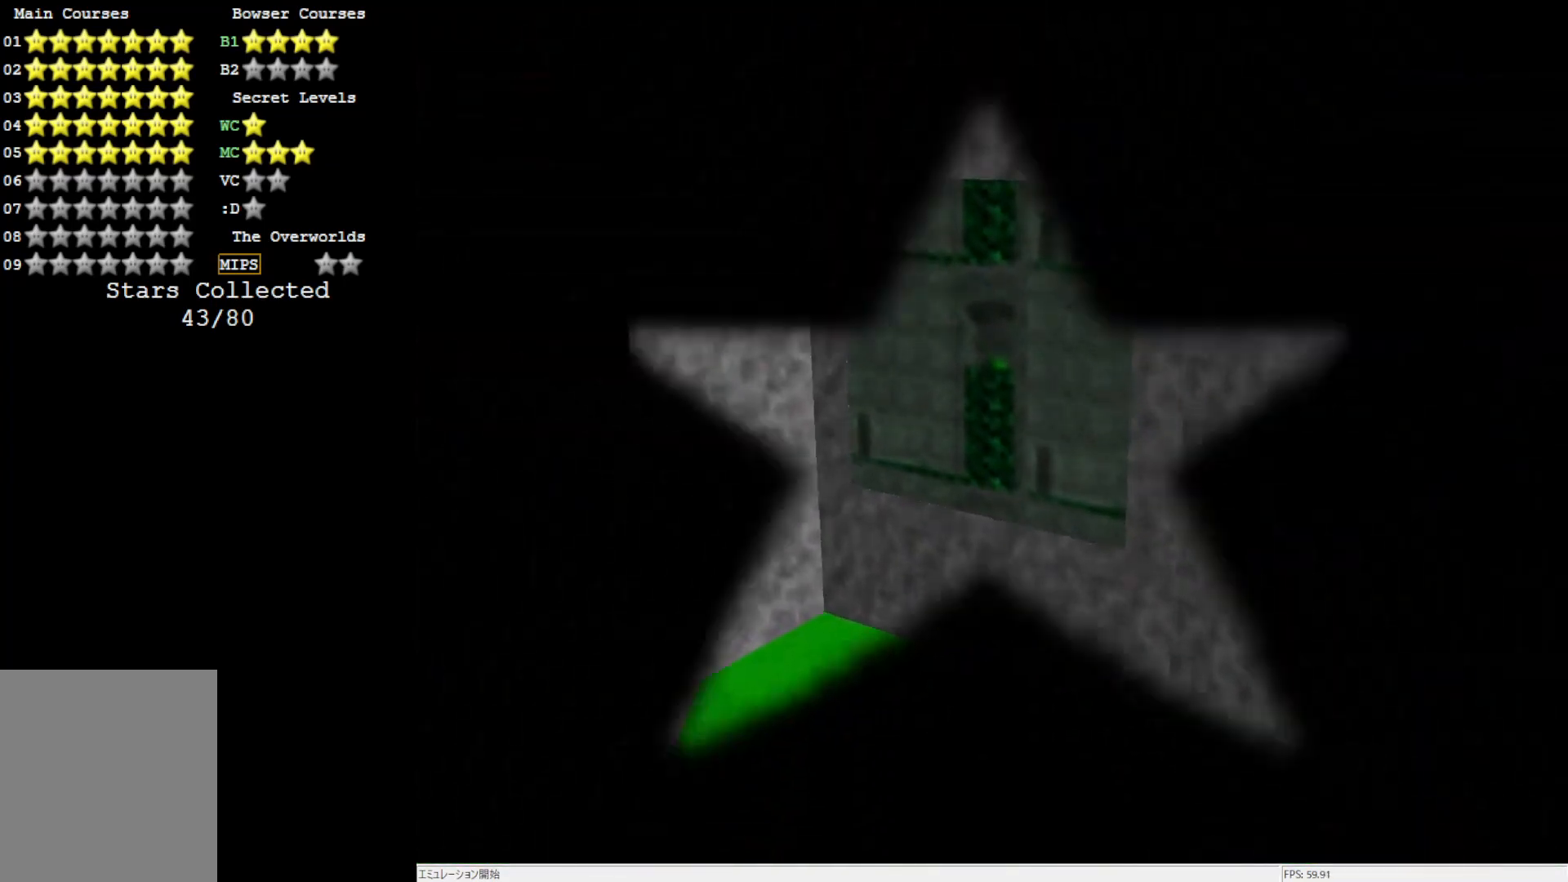
{"buttons": [], "left_stick": "center", "events": []}
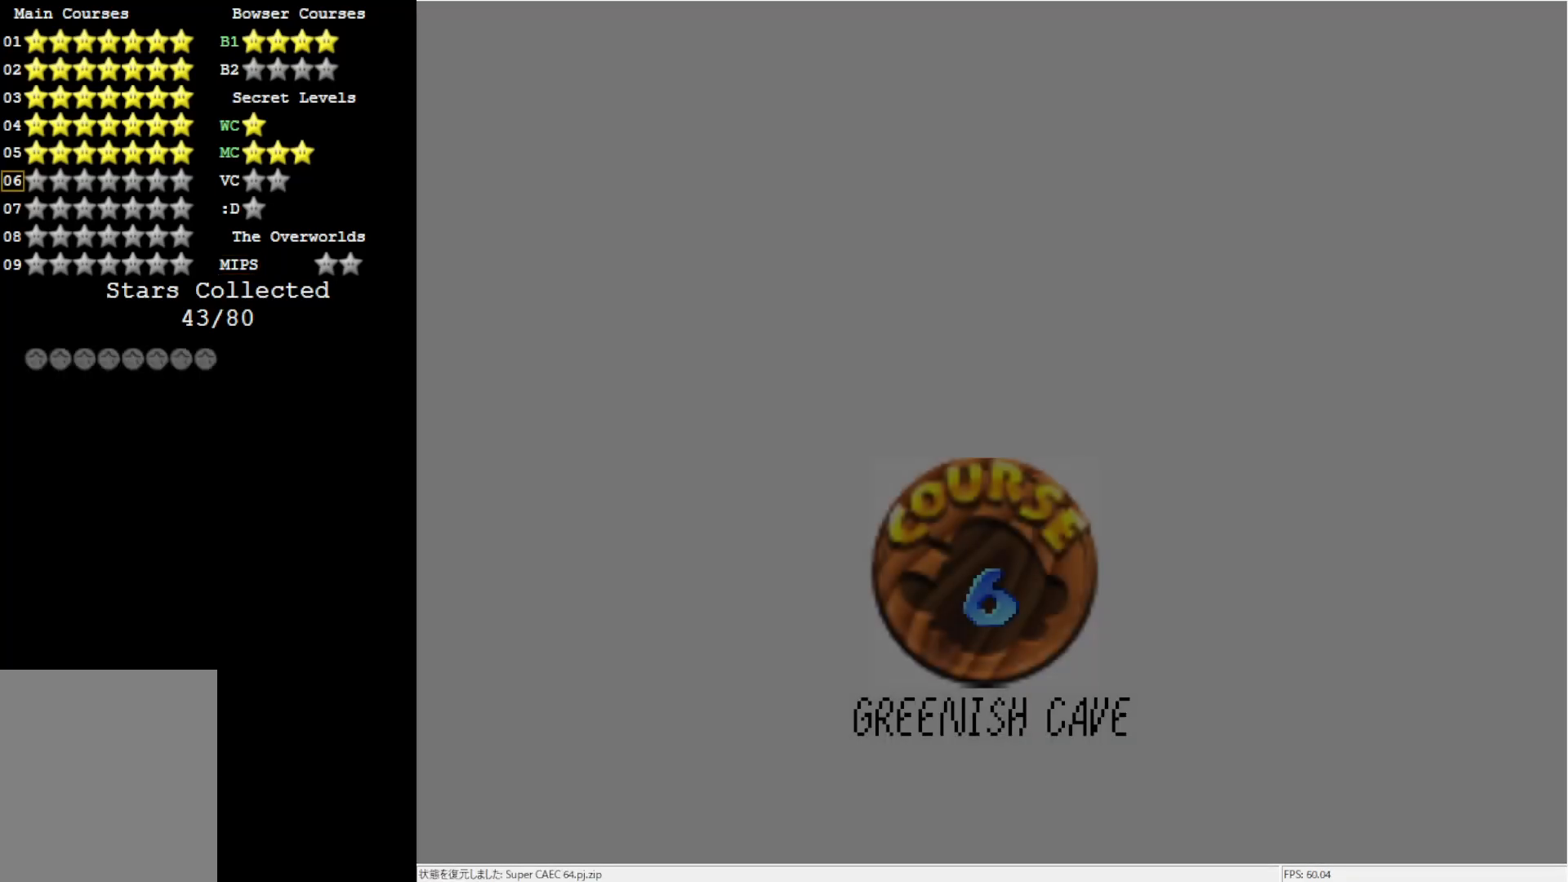
{"buttons": [], "left_stick": "center", "events": []}
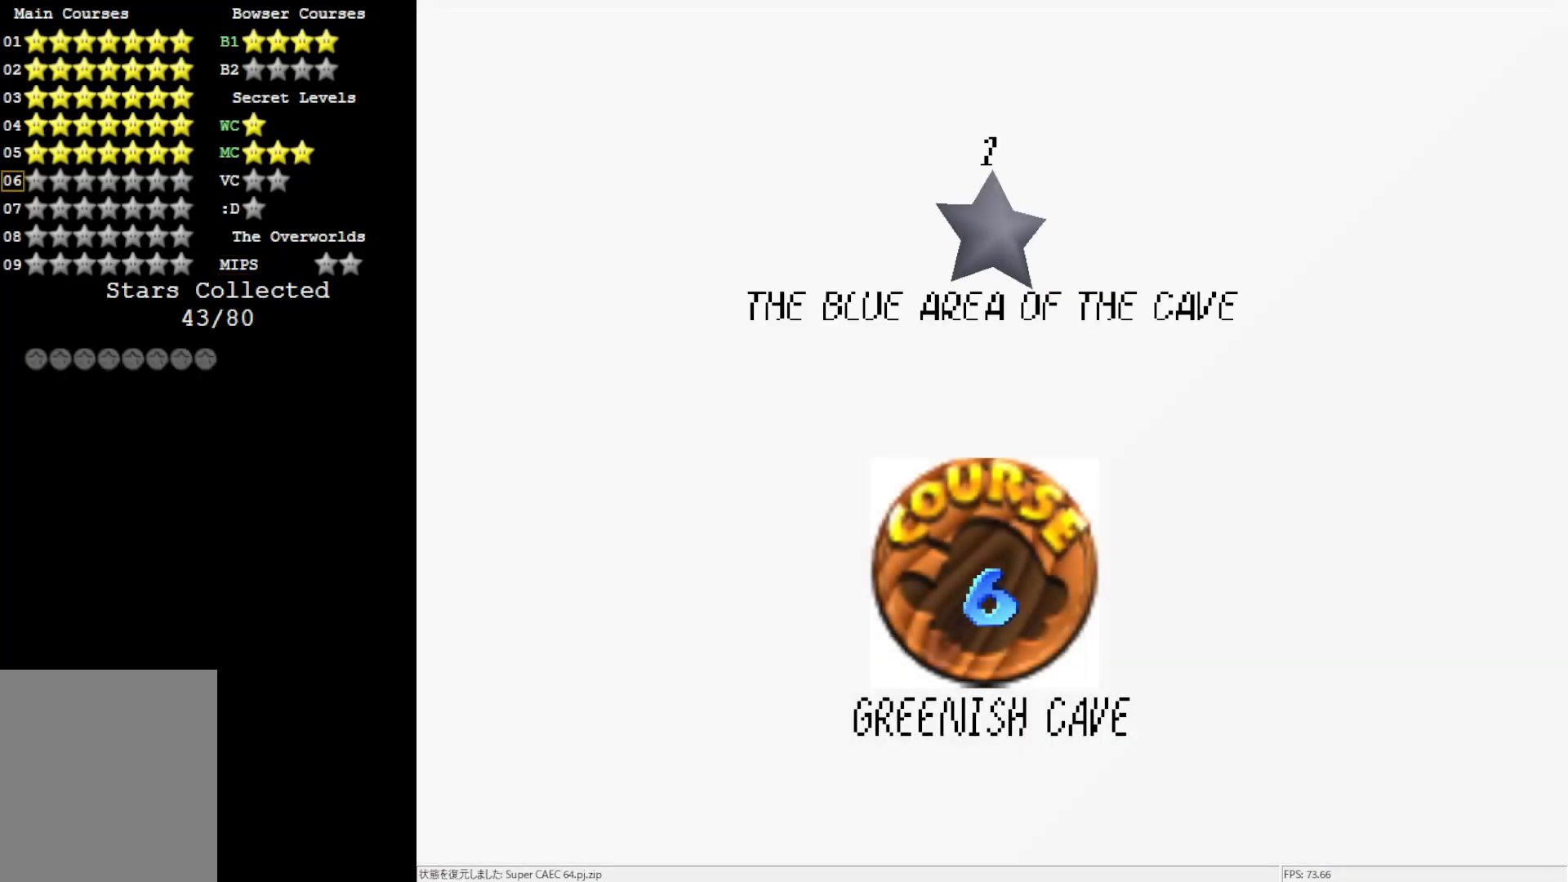
{"buttons": [], "left_stick": "center", "events": []}
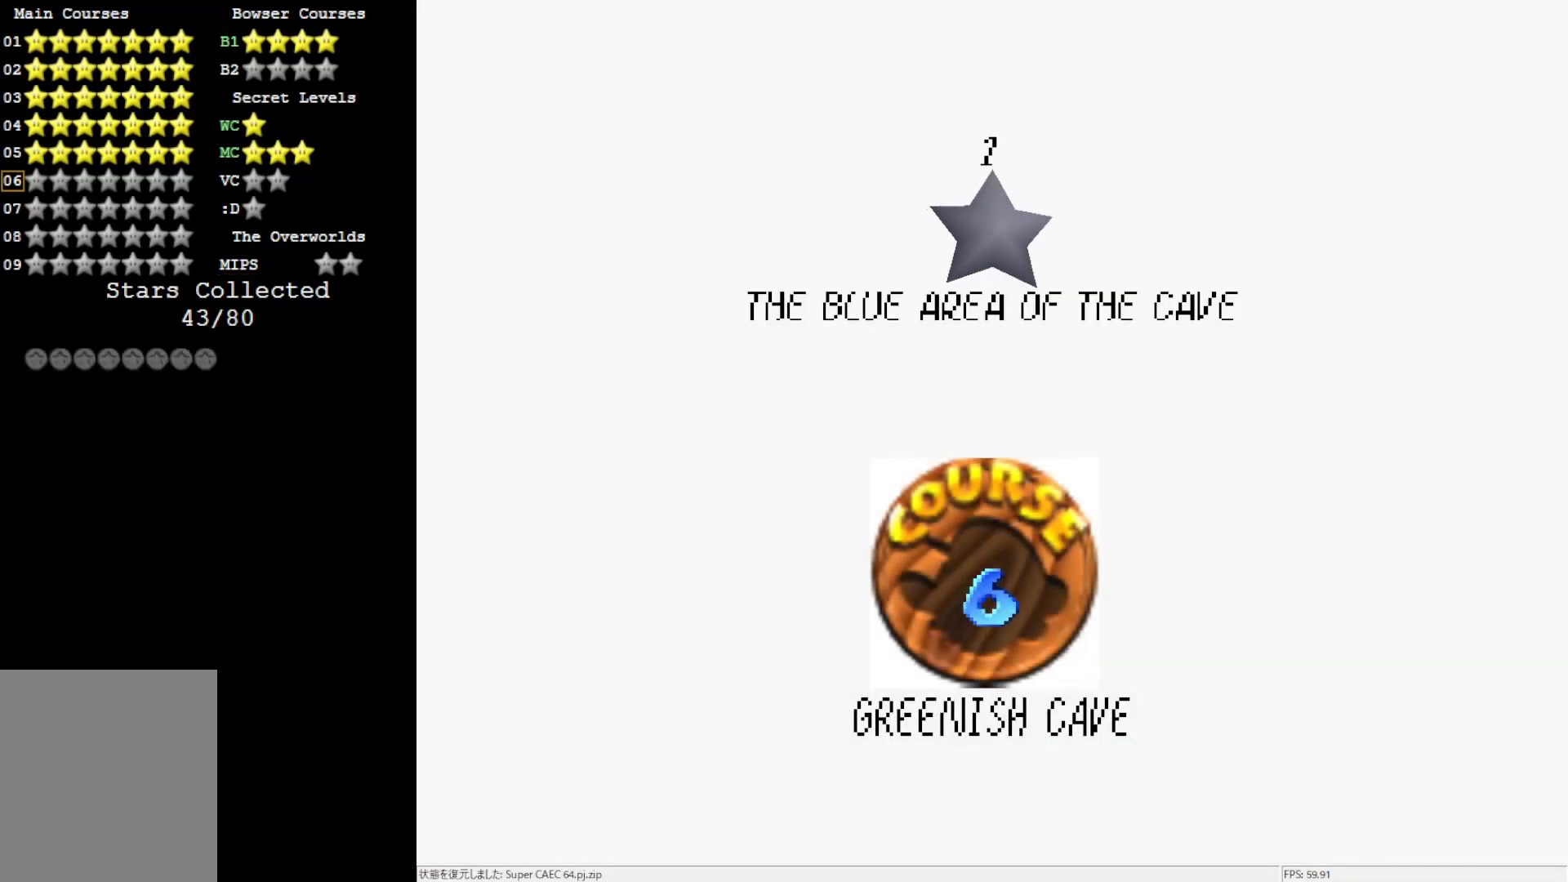
{"buttons": [], "left_stick": "center", "events": [[317, "A", "down"], [467, "A", "up"]]}
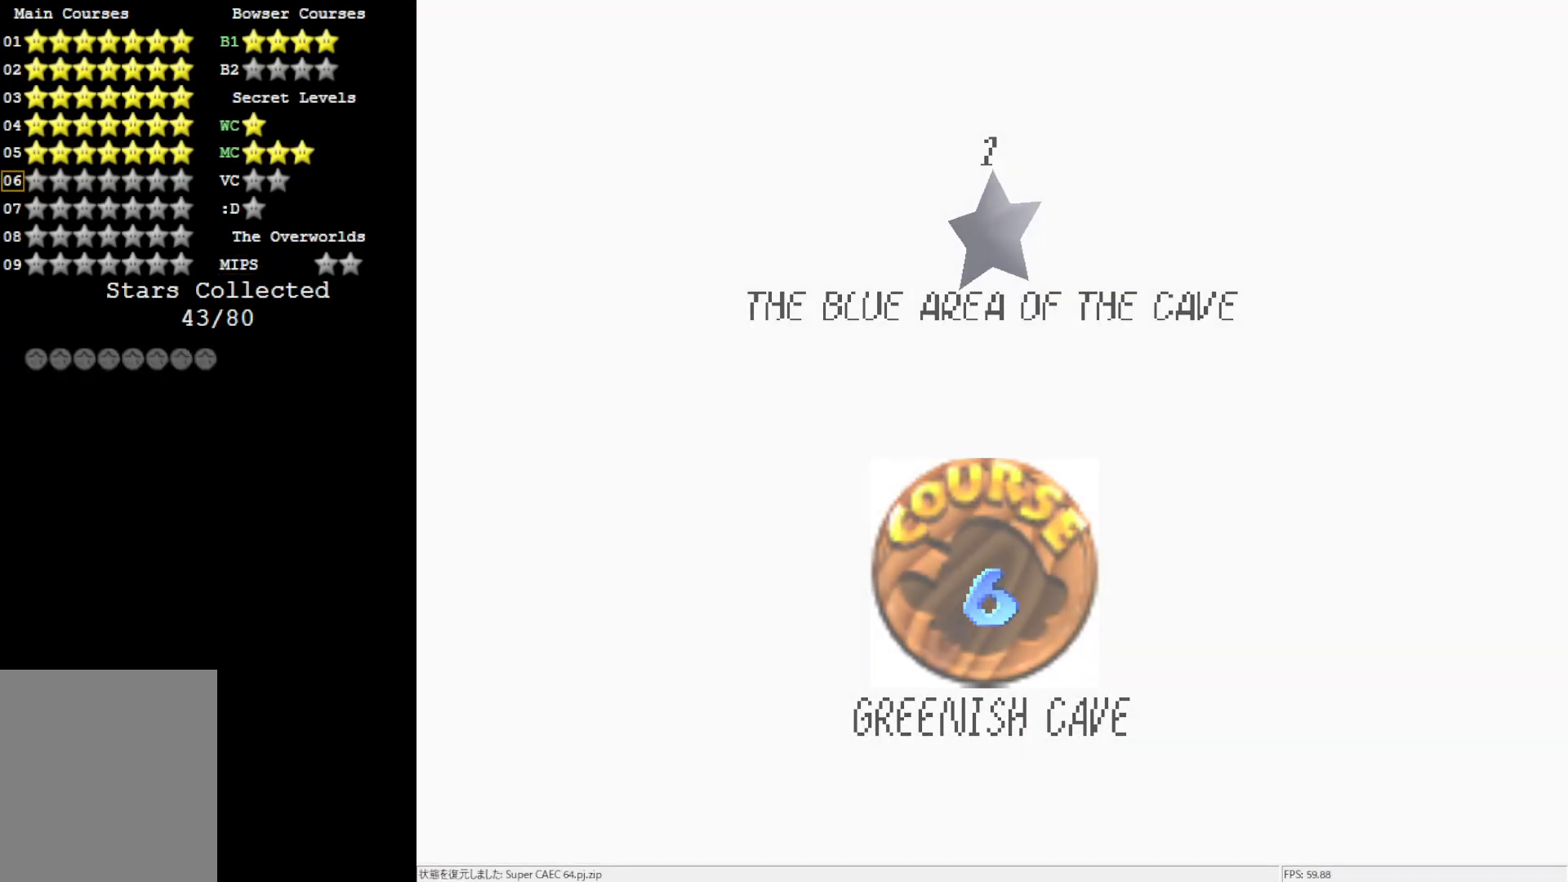
{"buttons": [], "left_stick": "center", "events": []}